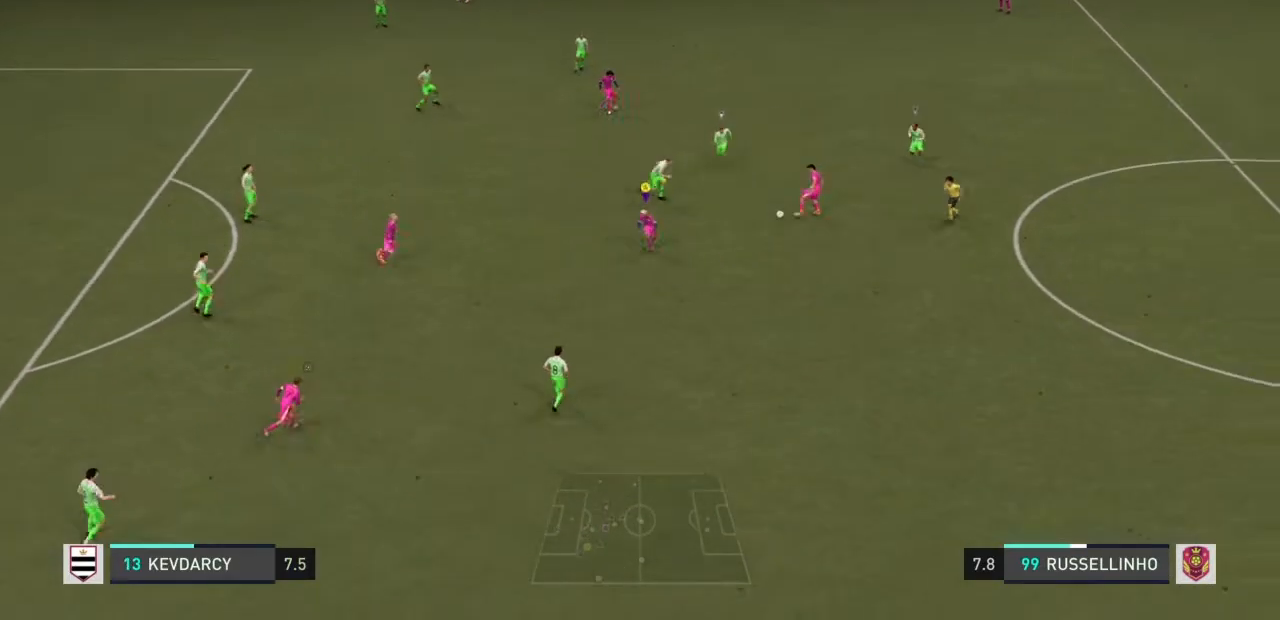
Gameplay with a controller (PlayStation layout); each line is a JSON object with the inputs held at the frame after it. "events" lists button and stick changes between this image and that frame as [ms after this image, input, new state], when the widget could be followed in between. Not read: L3 R3.
{"buttons": ["R2"], "left_stick": "down-left", "right_stick": "center", "events": [[67, "CROSS", "down"], [133, "CROSS", "up"]]}
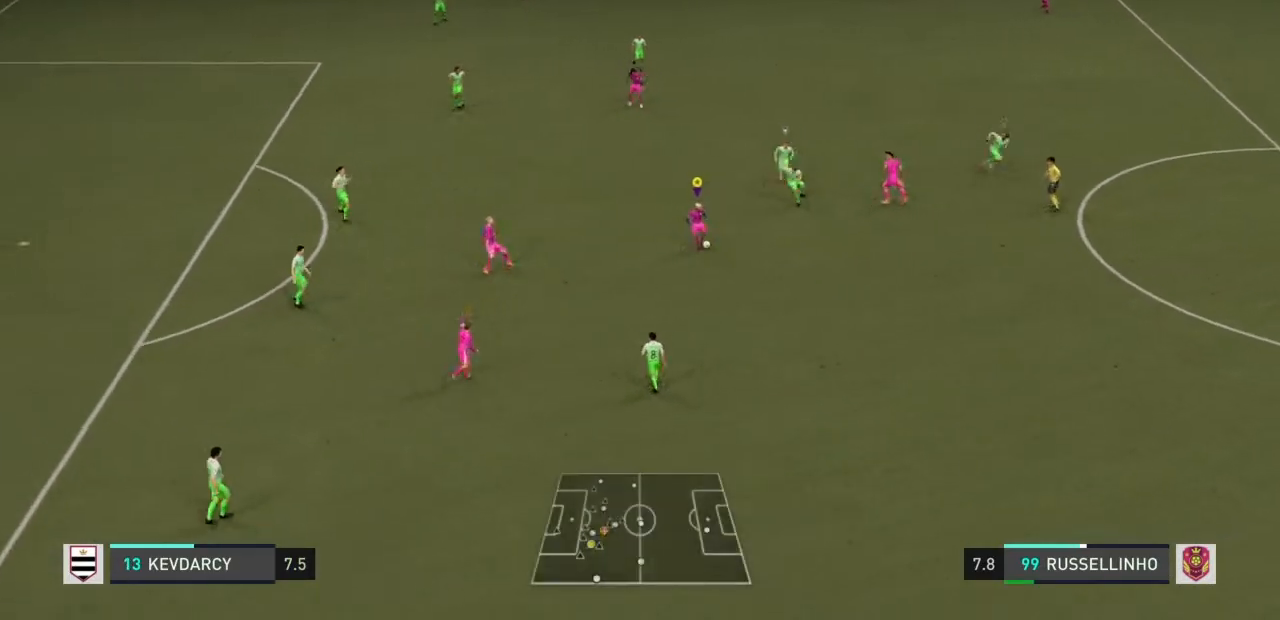
{"buttons": ["R2"], "left_stick": "left", "right_stick": "center", "events": [[134, "left_stick", "left"]]}
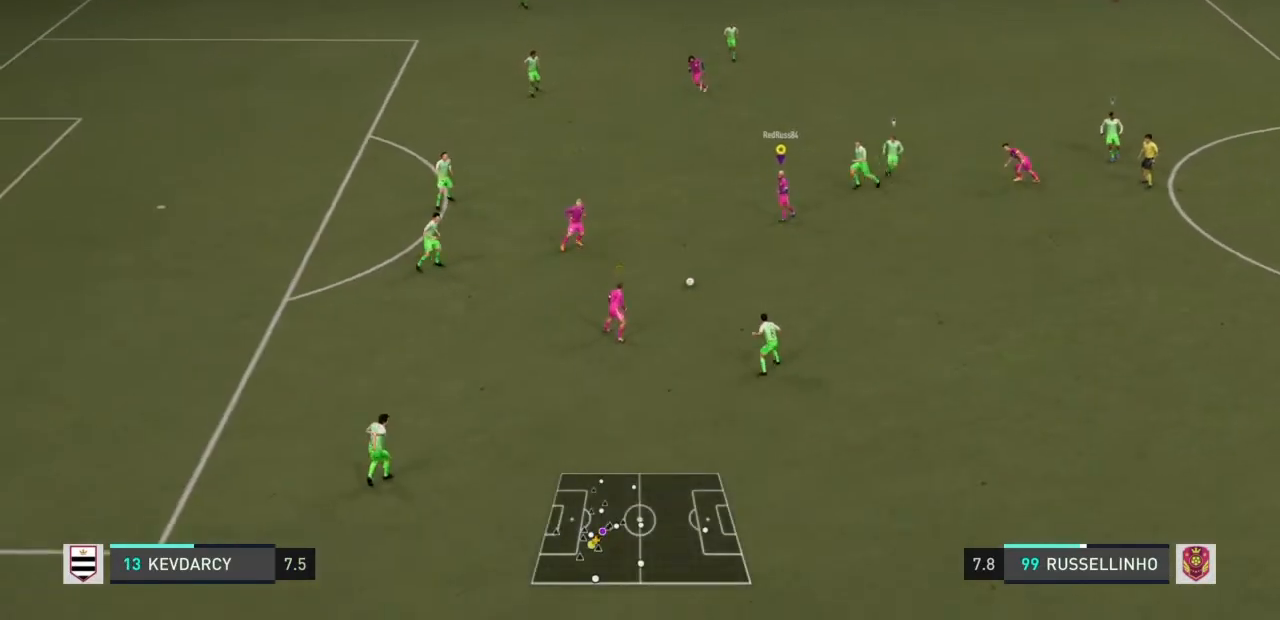
{"buttons": ["R2"], "left_stick": "left", "right_stick": "center", "events": []}
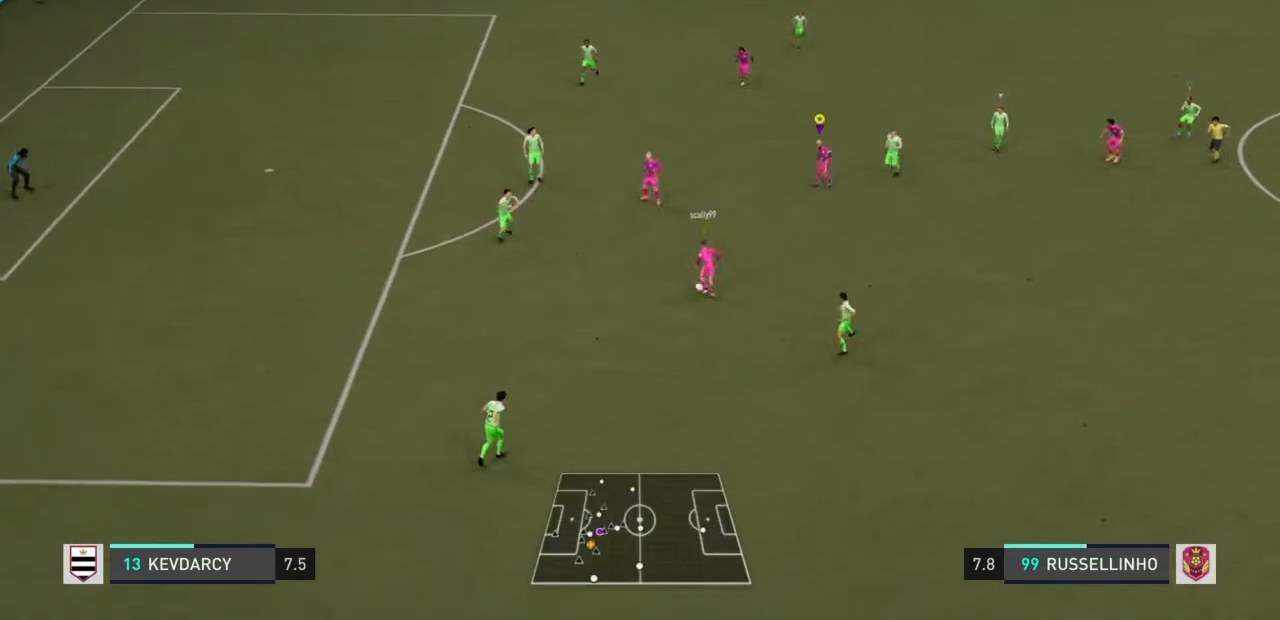
{"buttons": ["R2"], "left_stick": "left", "right_stick": "center", "events": []}
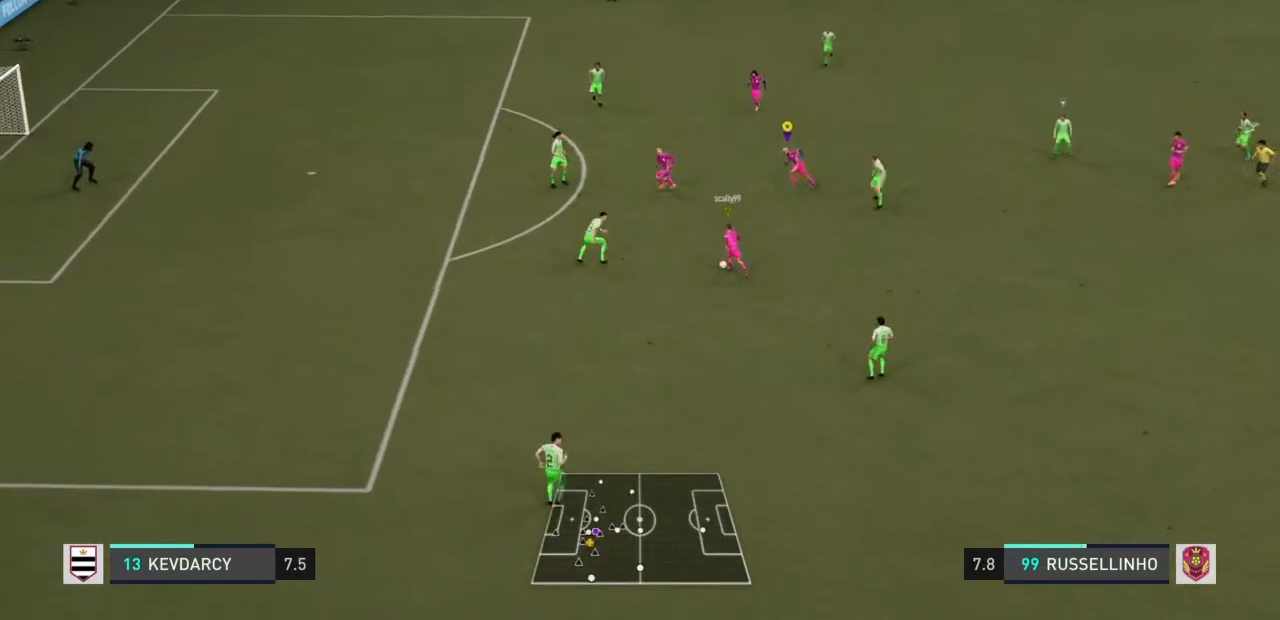
{"buttons": ["R2"], "left_stick": "up-left", "right_stick": "center", "events": [[434, "left_stick", "up-left"]]}
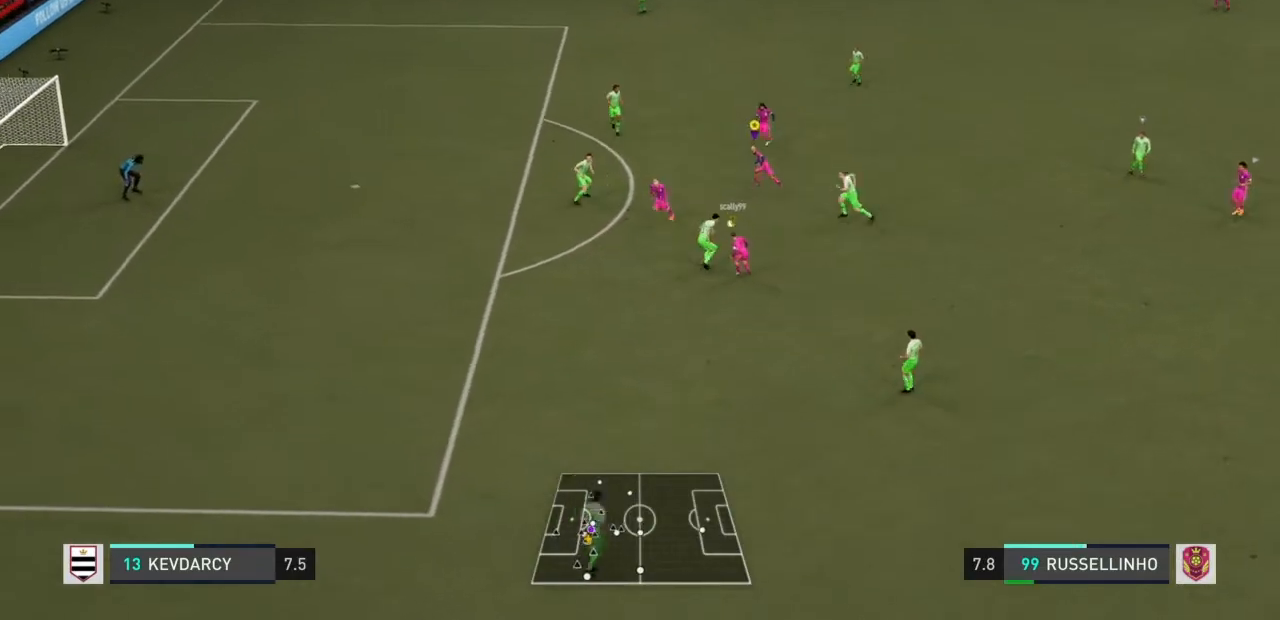
{"buttons": ["R2"], "left_stick": "up-left", "right_stick": "center", "events": []}
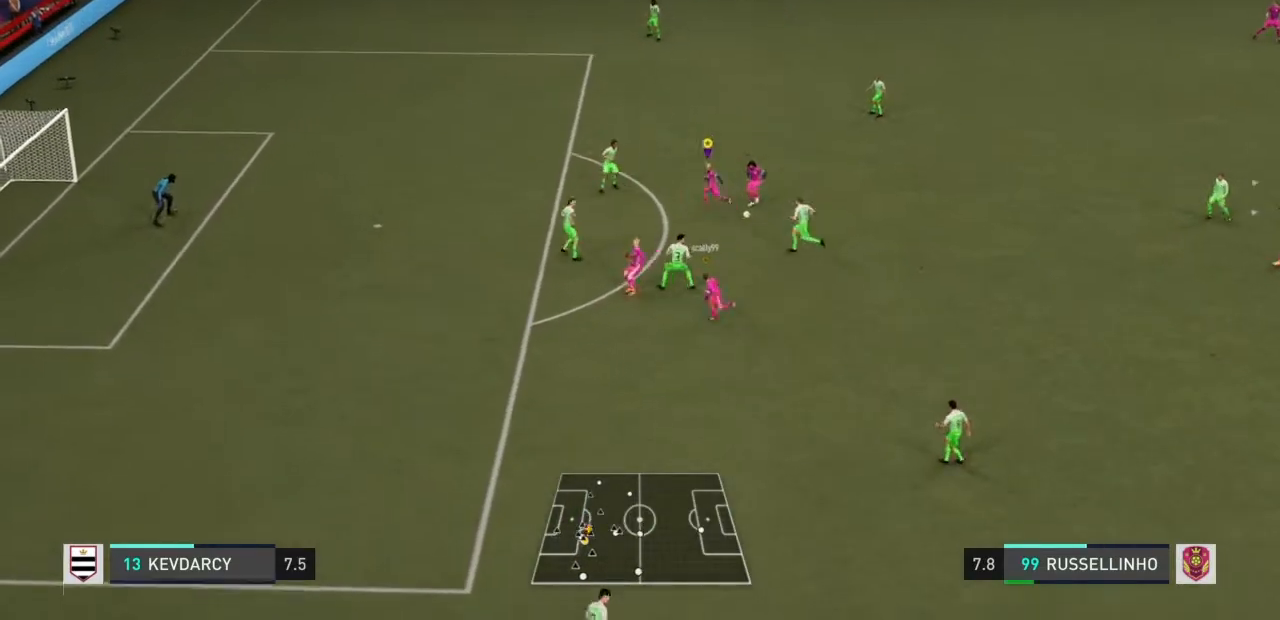
{"buttons": ["R2"], "left_stick": "up-left", "right_stick": "center", "events": [[200, "R2", "up"], [267, "R2", "down"], [434, "TRIANGLE", "down"], [500, "TRIANGLE", "up"]]}
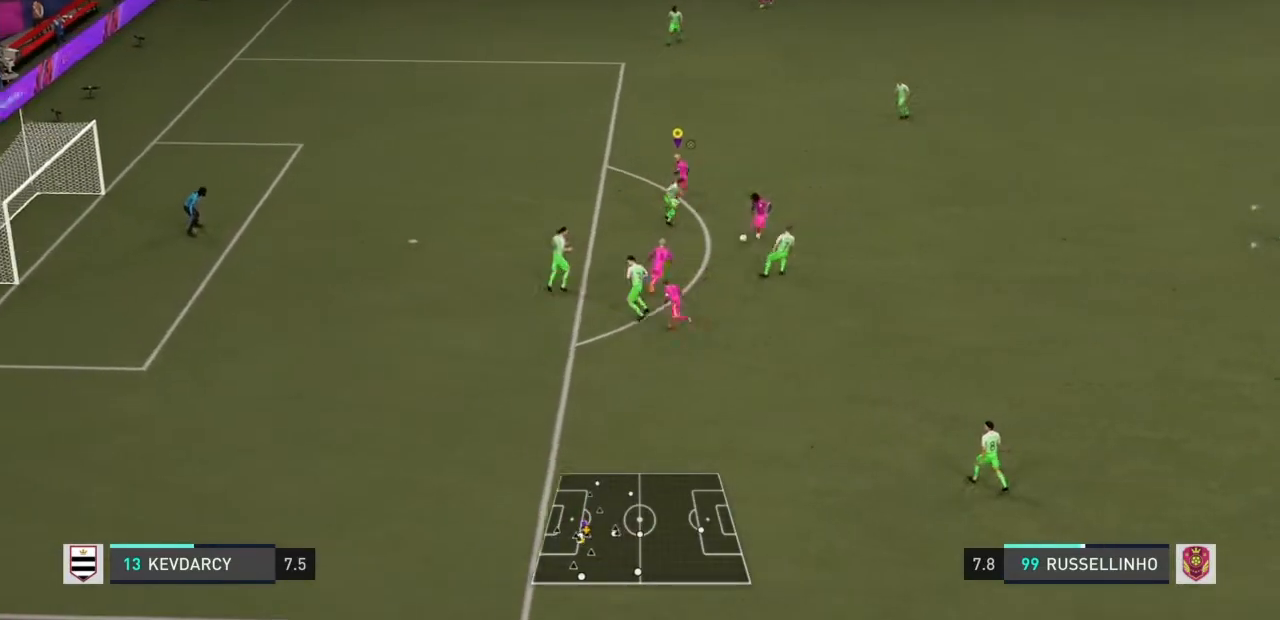
{"buttons": ["R2"], "left_stick": "up-left", "right_stick": "center", "events": []}
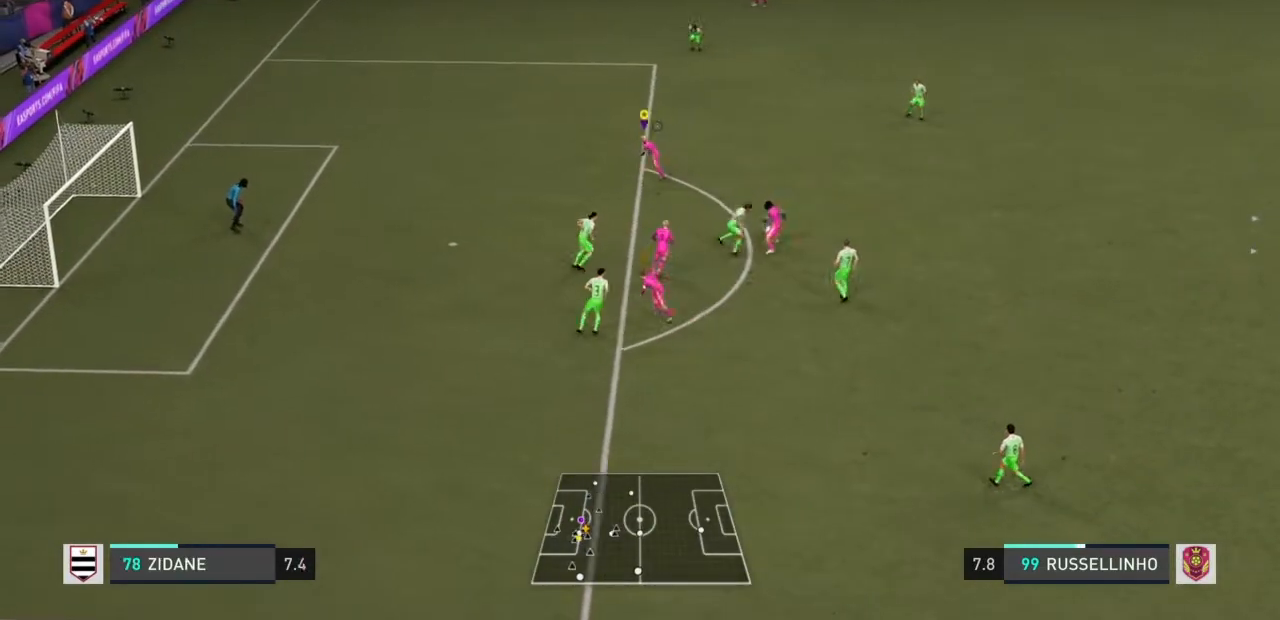
{"buttons": [], "left_stick": "left", "right_stick": "center", "events": [[434, "left_stick", "left"], [467, "R2", "up"]]}
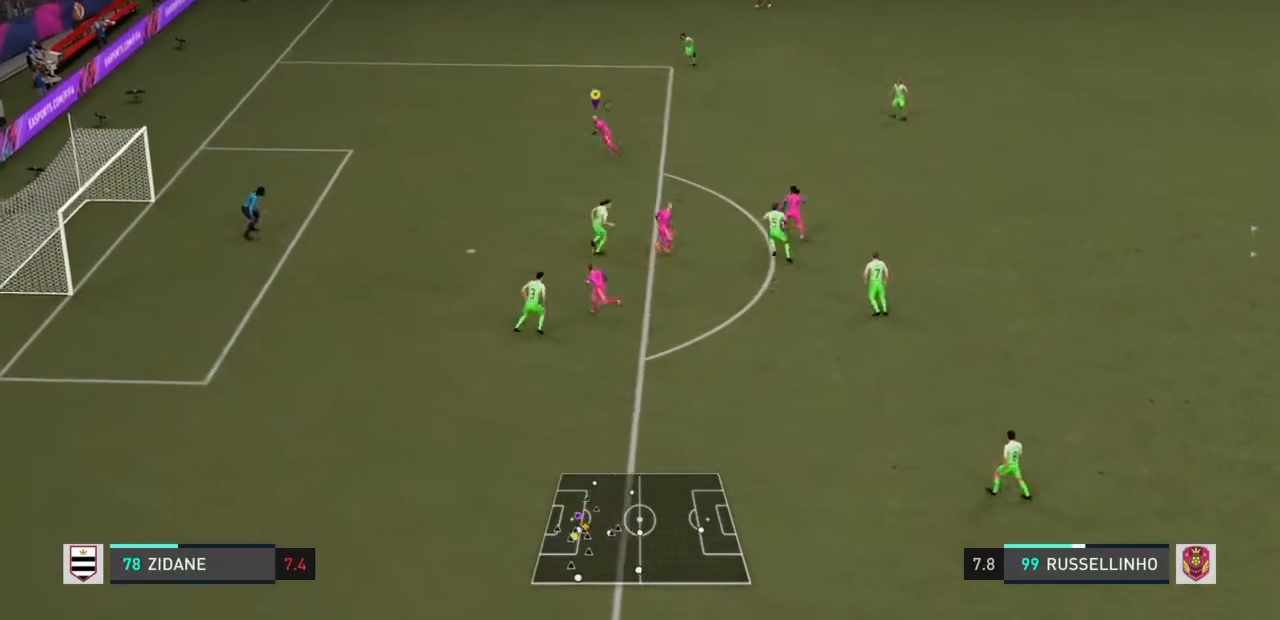
{"buttons": [], "left_stick": "down-left", "right_stick": "center", "events": [[34, "left_stick", "down-left"]]}
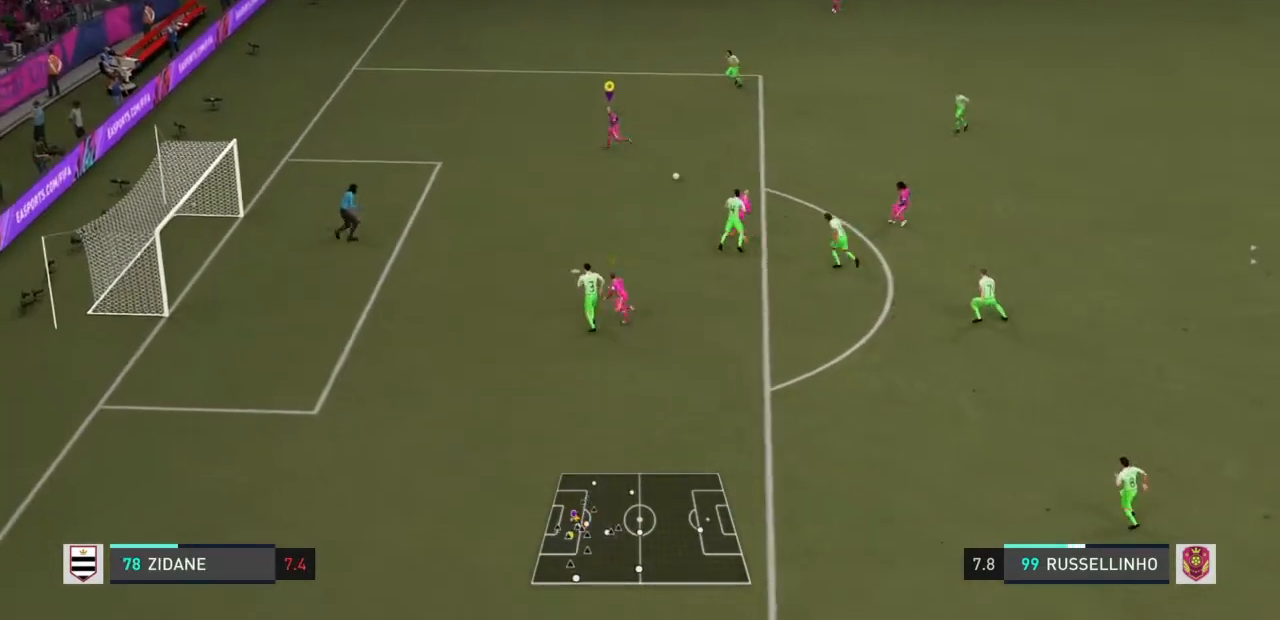
{"buttons": [], "left_stick": "down", "right_stick": "center", "events": [[100, "CIRCLE", "down"], [133, "left_stick", "down"], [333, "CIRCLE", "up"]]}
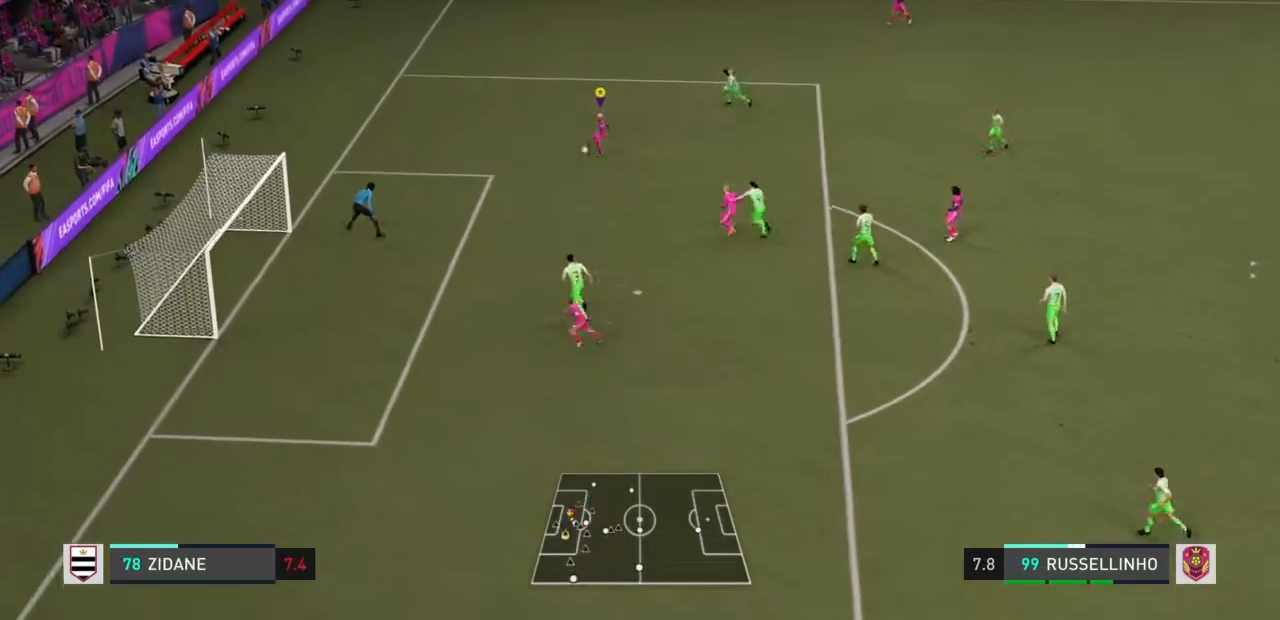
{"buttons": [], "left_stick": "down", "right_stick": "center", "events": []}
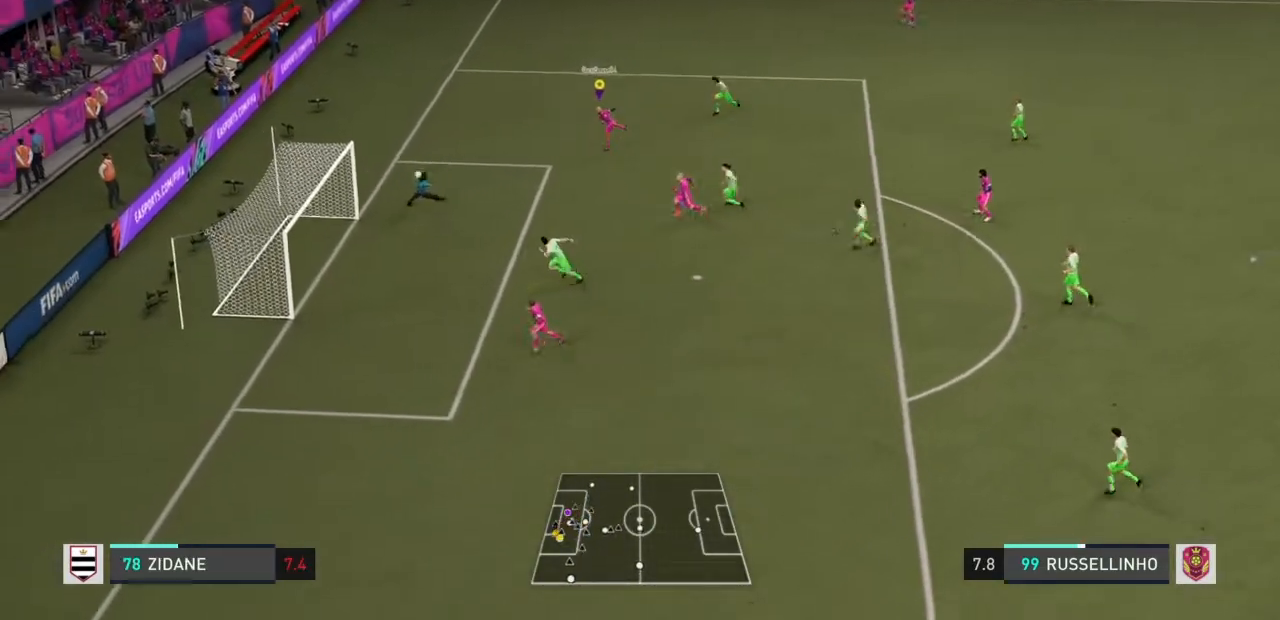
{"buttons": [], "left_stick": "down-left", "right_stick": "center", "events": [[300, "left_stick", "down-left"]]}